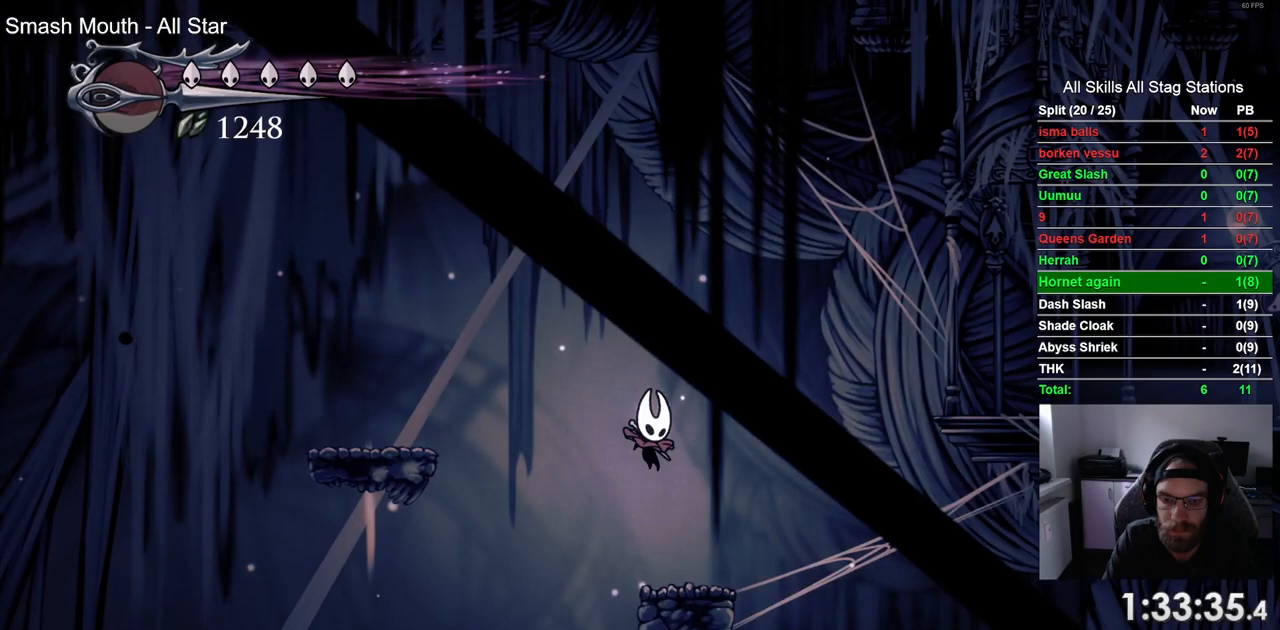
Gameplay with a controller (PlayStation layout); each line is a JSON object with the inputs held at the frame after it. "events" lists button and stick changes between this image and that frame as [ms after this image, input, new state], when the widget could be followed in between.
{"buttons": ["CROSS", "R2", "DPAD_RIGHT"], "left_stick": "center", "right_stick": "center", "events": [[133, "CROSS", "down"], [467, "R2", "down"]]}
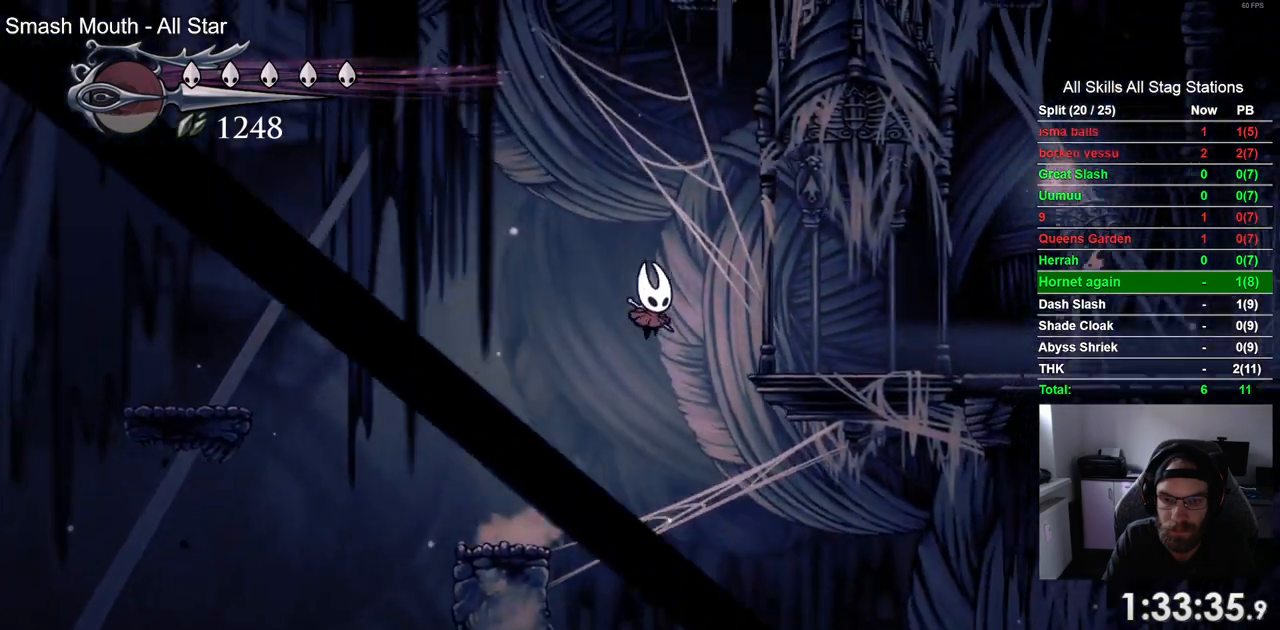
{"buttons": ["DPAD_RIGHT"], "left_stick": "center", "right_stick": "center", "events": [[117, "CROSS", "up"], [183, "R2", "up"]]}
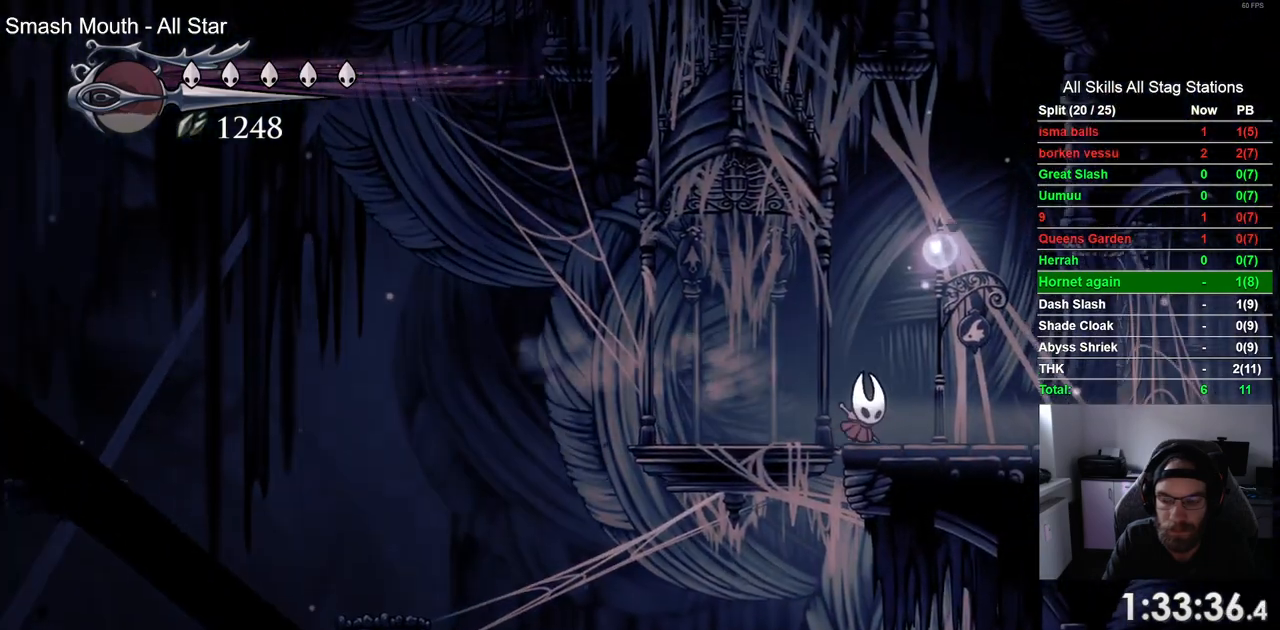
{"buttons": ["DPAD_RIGHT"], "left_stick": "center", "right_stick": "center", "events": [[17, "R2", "down"], [217, "R2", "up"]]}
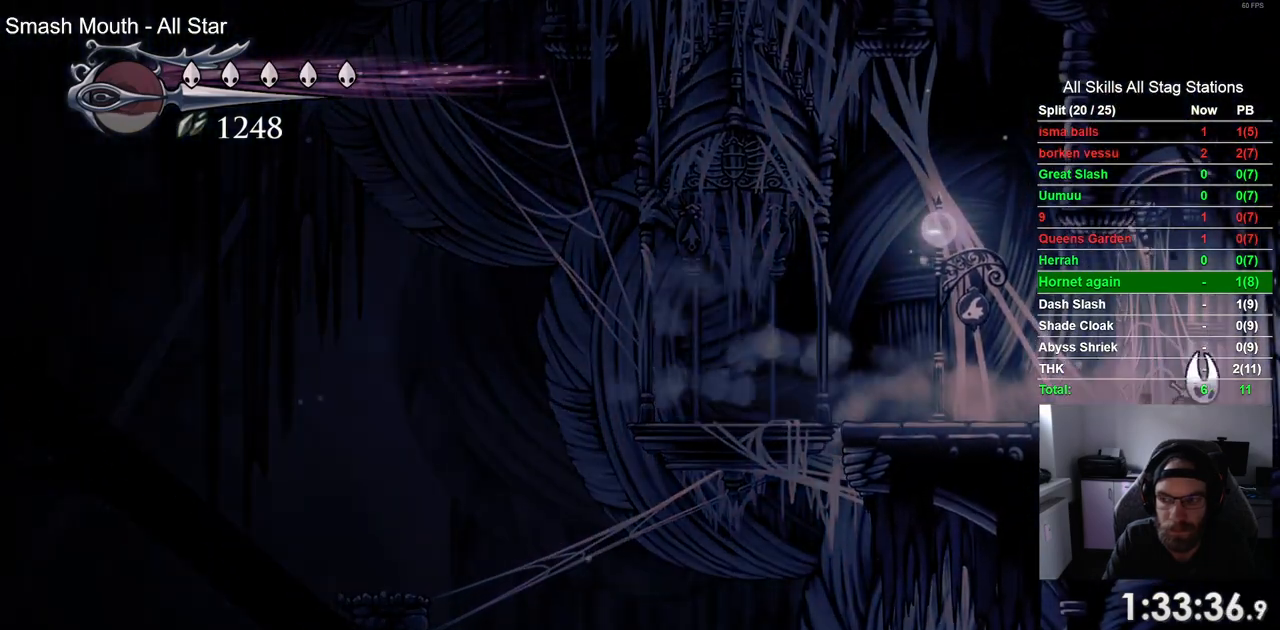
{"buttons": ["DPAD_RIGHT"], "left_stick": "center", "right_stick": "center", "events": [[83, "R2", "down"], [267, "R2", "up"]]}
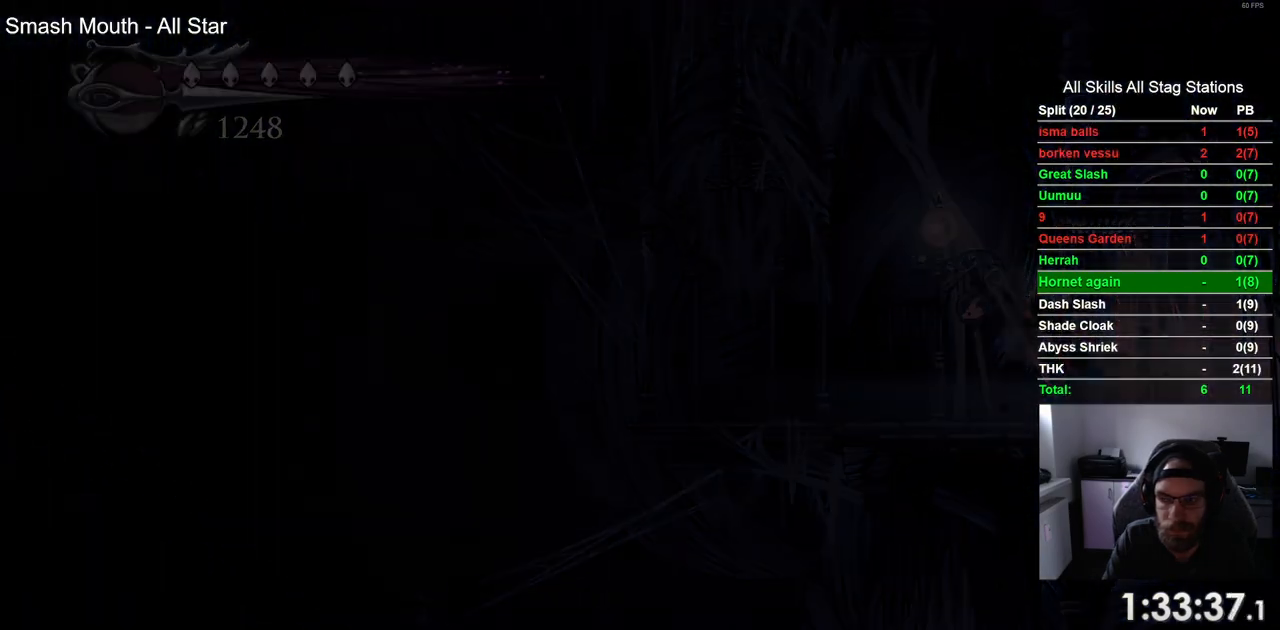
{"buttons": ["DPAD_RIGHT"], "left_stick": "center", "right_stick": "center", "events": [[100, "DPAD_RIGHT", "up"], [267, "DPAD_RIGHT", "down"]]}
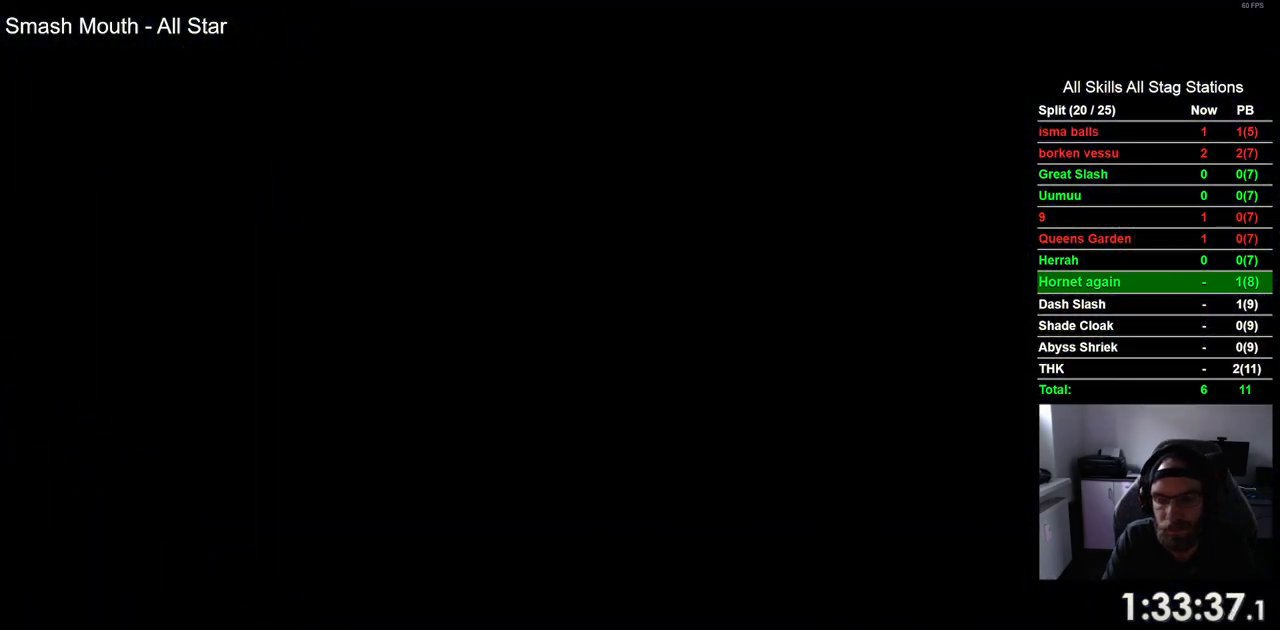
{"buttons": ["DPAD_RIGHT"], "left_stick": "center", "right_stick": "center", "events": []}
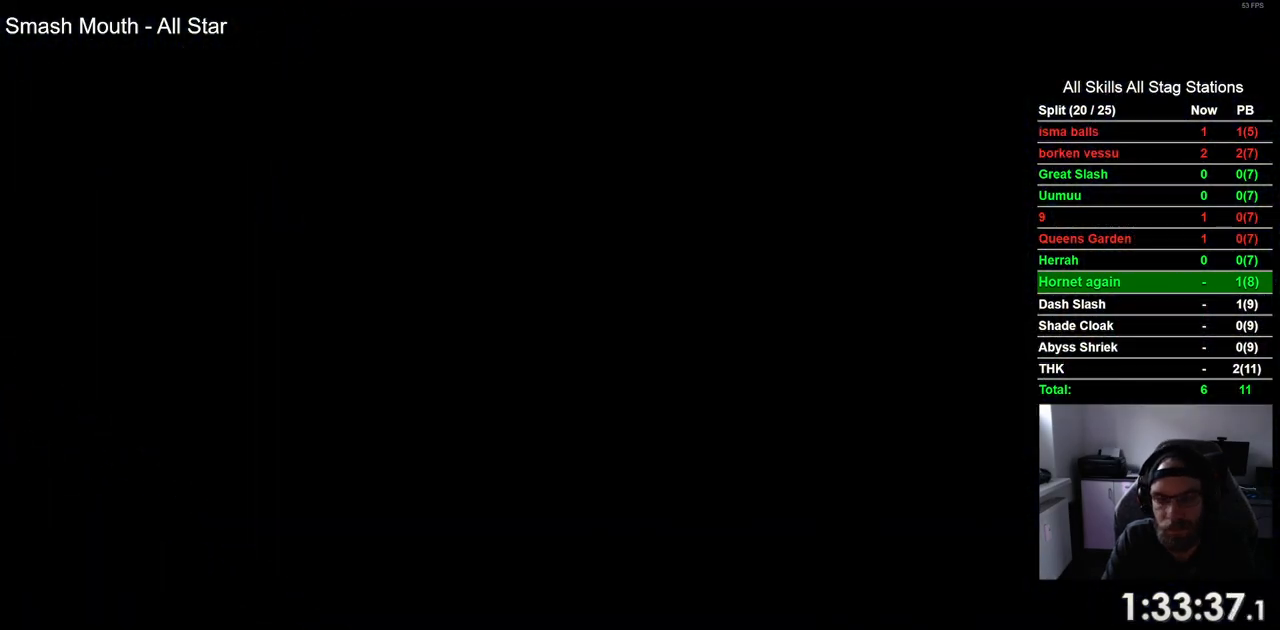
{"buttons": ["DPAD_RIGHT"], "left_stick": "center", "right_stick": "center", "events": []}
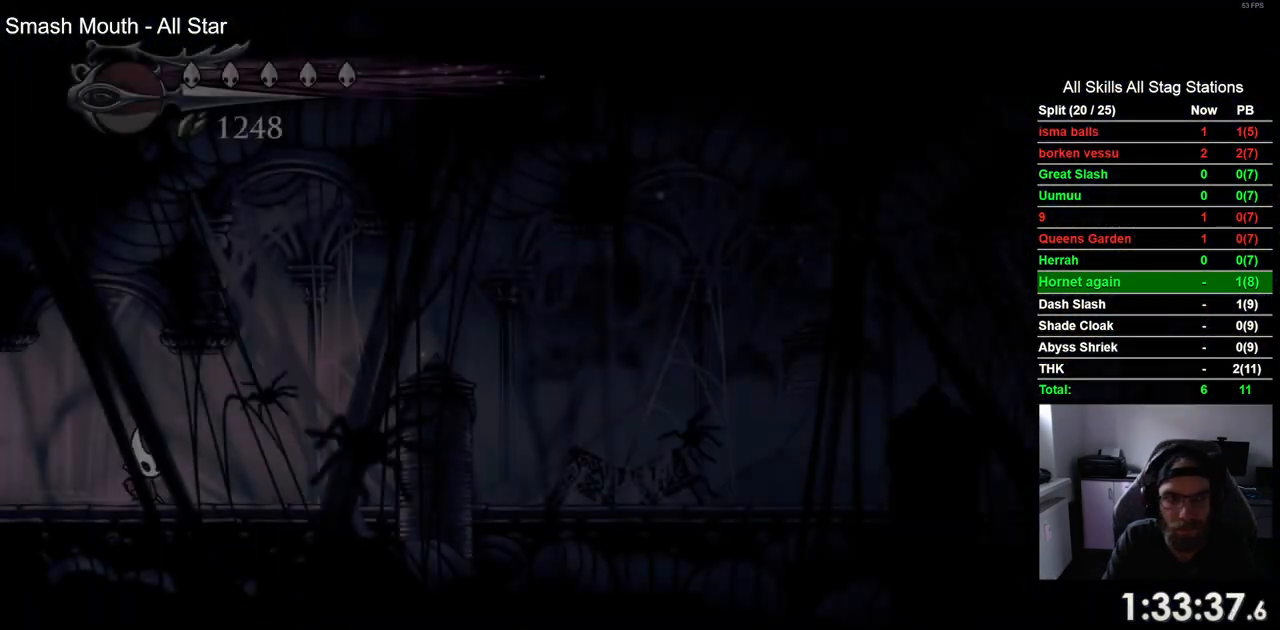
{"buttons": ["DPAD_RIGHT"], "left_stick": "center", "right_stick": "center", "events": [[100, "R2", "down"], [300, "R2", "up"]]}
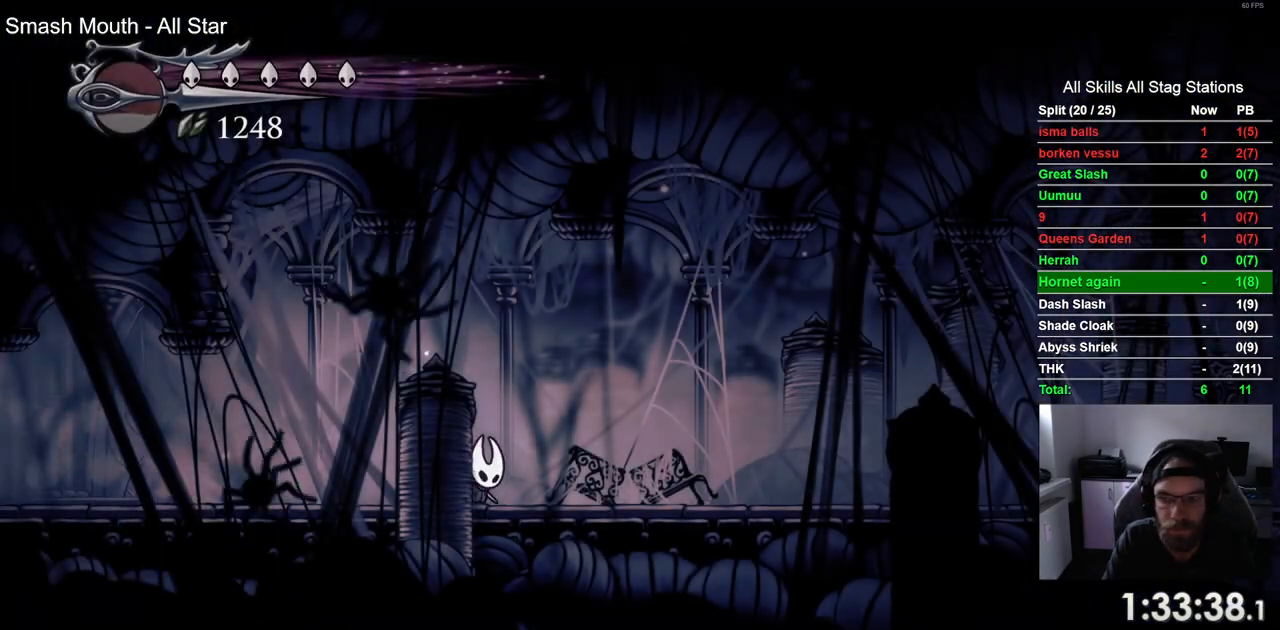
{"buttons": ["DPAD_RIGHT"], "left_stick": "center", "right_stick": "center", "events": [[133, "R2", "down"], [333, "R2", "up"]]}
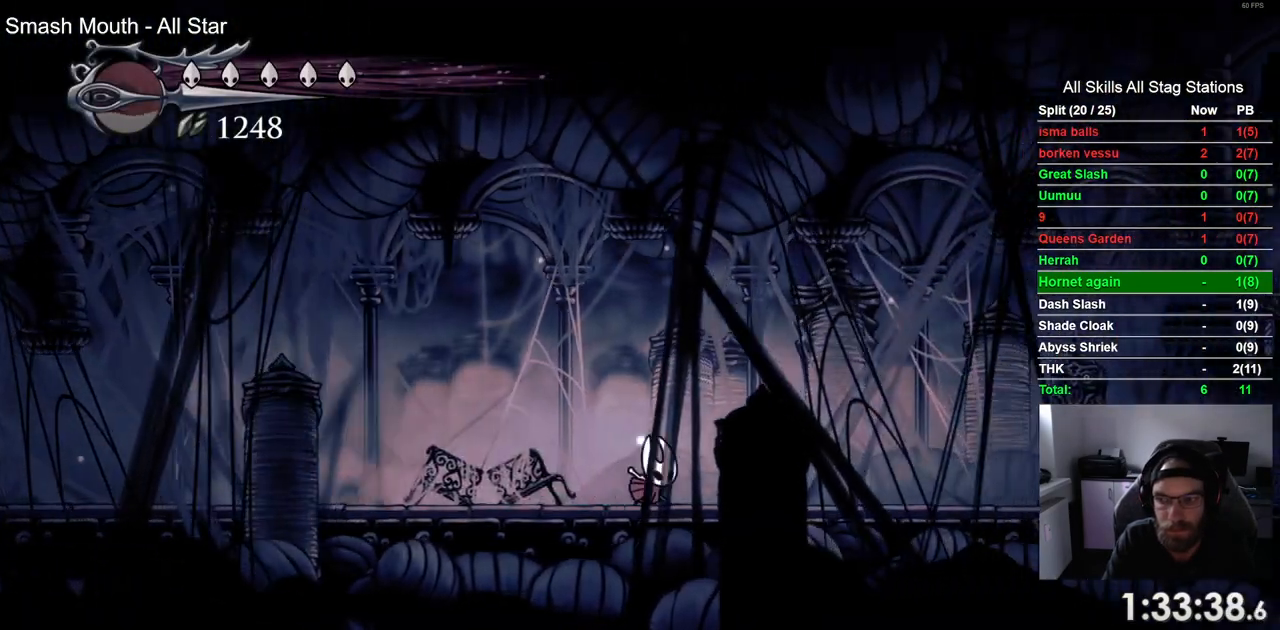
{"buttons": ["DPAD_RIGHT"], "left_stick": "center", "right_stick": "center", "events": [[183, "R2", "down"], [400, "R2", "up"]]}